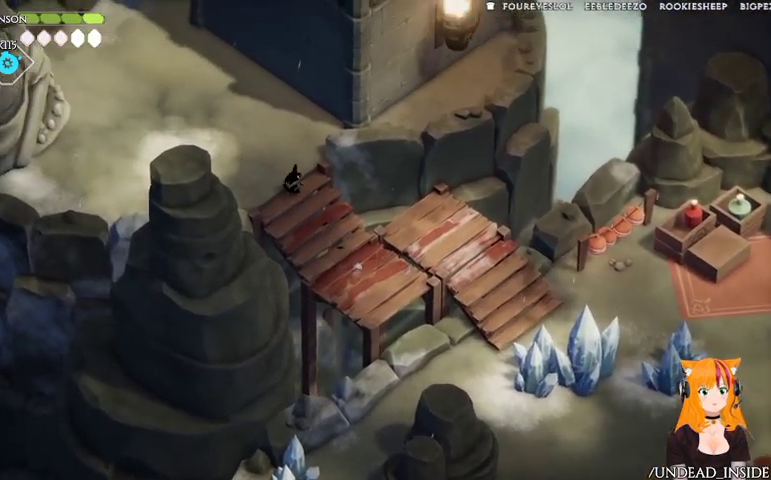
Gameplay with a controller (Xbox layout); each line is a JSON object with the inputs held at the frame after it (dt_ms = milliseconds from this image to that frame). "events" lists button and stick changes between this image and that frame as [ms after this image, input, new state], when the widget could be followed in between. Not read: L2 L3 R3.
{"dt_ms": 500, "buttons": [], "left_stick": "up-left", "right_stick": "center"}
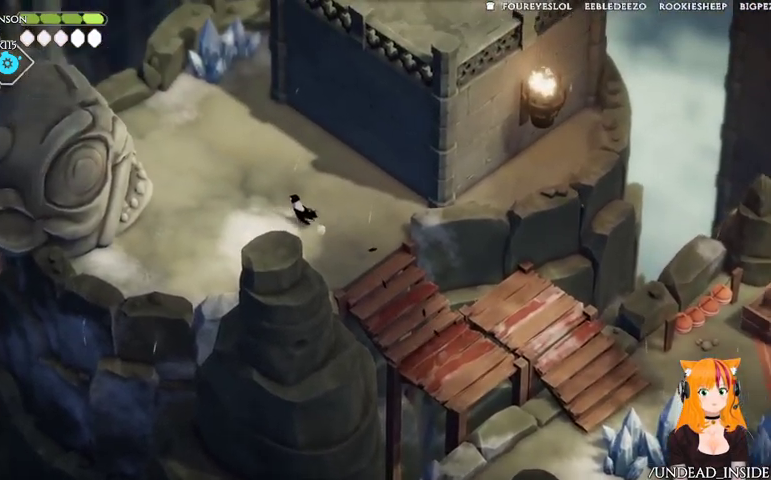
{"dt_ms": 500, "buttons": [], "left_stick": "left", "right_stick": "center", "events": [[200, "left_stick", "left"]]}
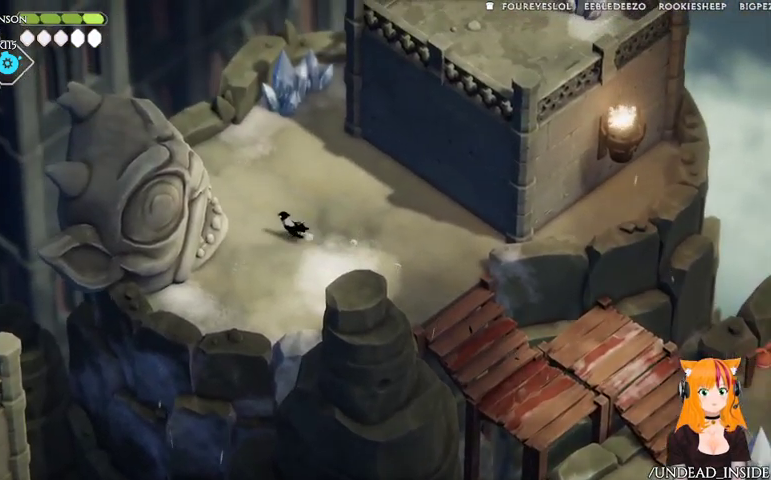
{"dt_ms": 500, "buttons": [], "left_stick": "center", "right_stick": "center", "events": [[367, "left_stick", "center"]]}
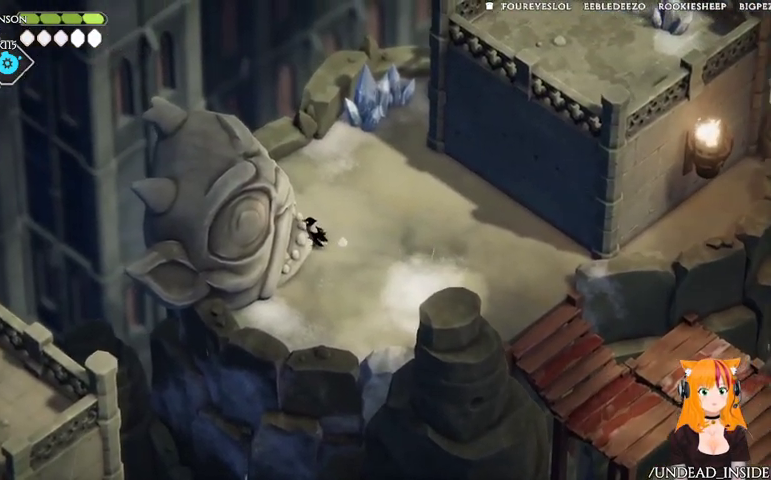
{"dt_ms": 500, "buttons": [], "left_stick": "left", "right_stick": "center", "events": [[267, "left_stick", "left"]]}
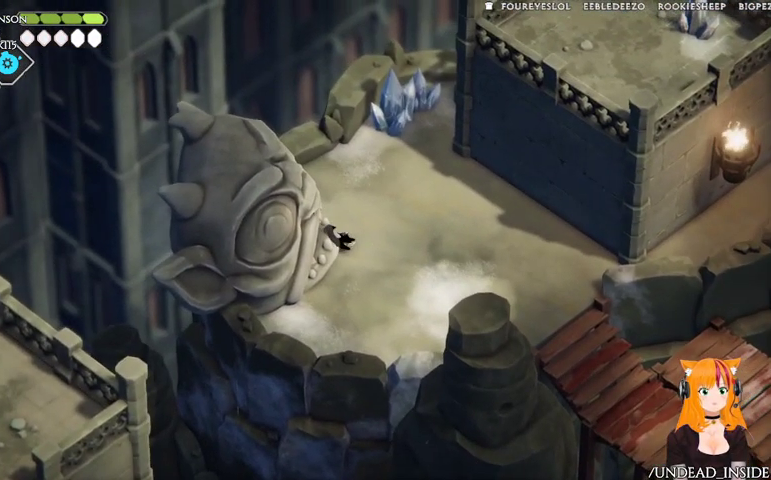
{"dt_ms": 500, "buttons": ["A"], "left_stick": "left", "right_stick": "center", "events": [[433, "A", "down"]]}
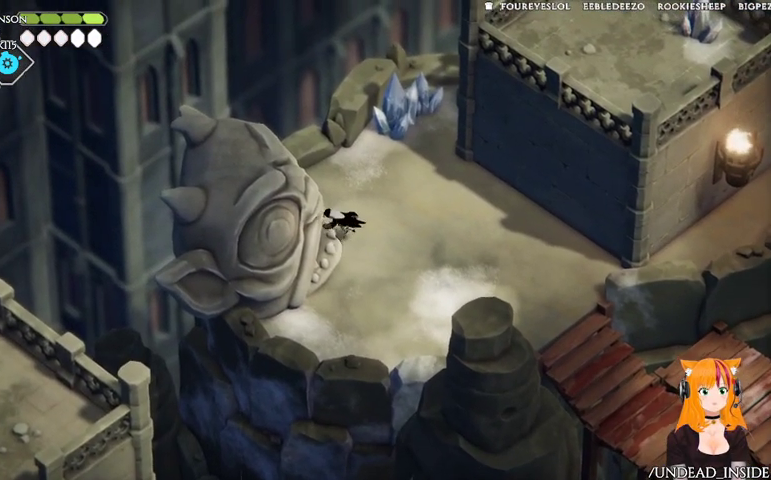
{"dt_ms": 1000, "buttons": ["X"], "left_stick": "down-left", "right_stick": "center"}
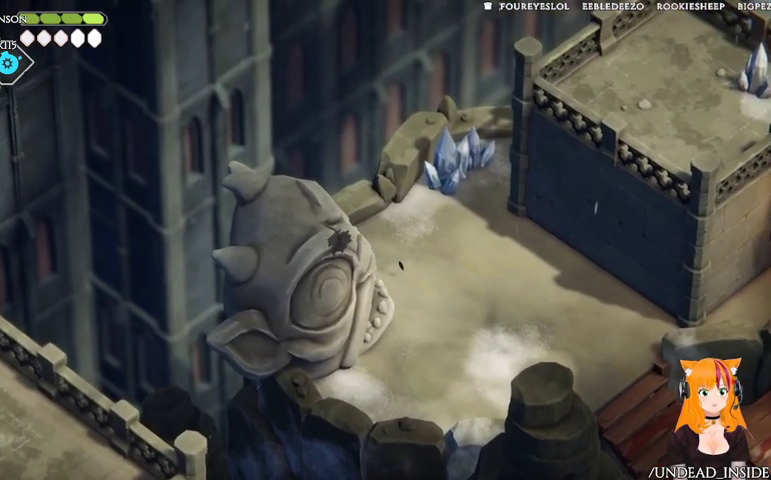
{"dt_ms": 500, "buttons": [], "left_stick": "up-right", "right_stick": "center", "events": [[67, "X", "up"], [233, "left_stick", "down-right"], [367, "left_stick", "right"], [467, "left_stick", "up-right"]]}
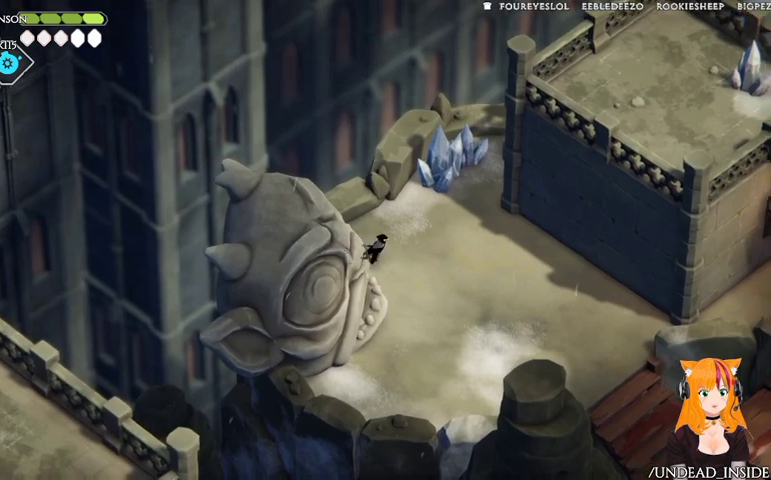
{"dt_ms": 500, "buttons": [], "left_stick": "up-right", "right_stick": "center", "events": []}
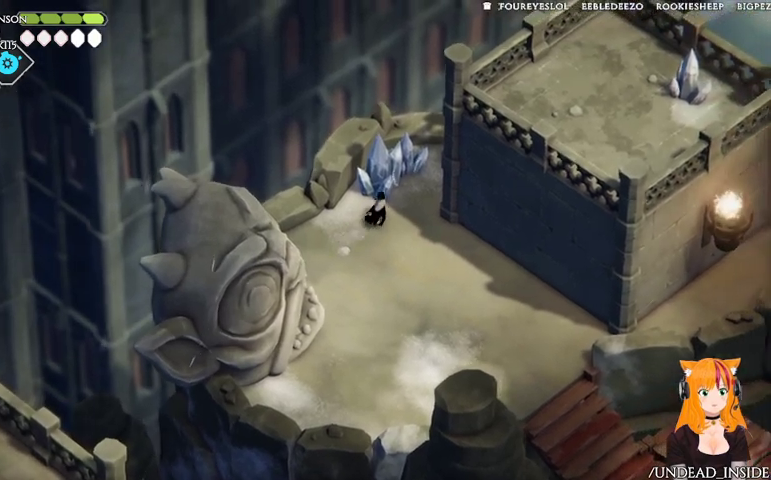
{"dt_ms": 500, "buttons": [], "left_stick": "up-right", "right_stick": "center", "events": []}
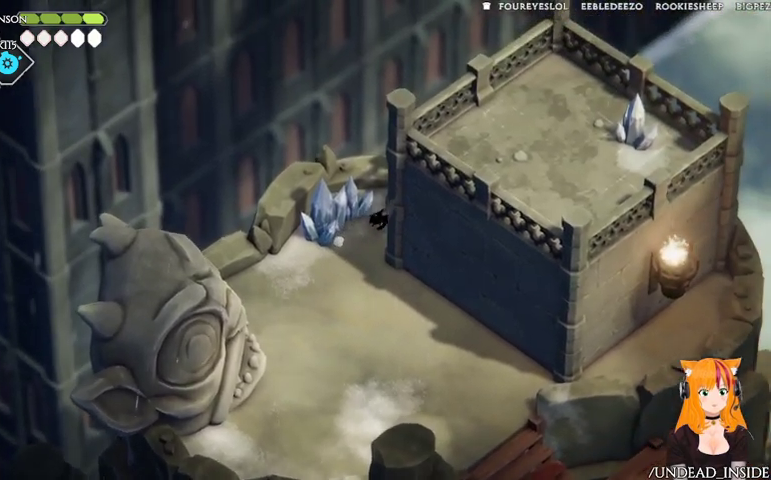
{"dt_ms": 500, "buttons": [], "left_stick": "right", "right_stick": "center", "events": [[400, "left_stick", "right"]]}
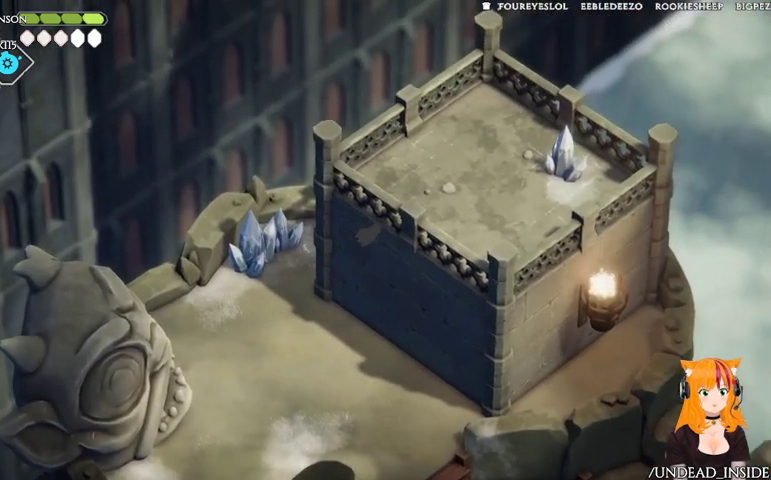
{"dt_ms": 500, "buttons": [], "left_stick": "down-right", "right_stick": "center", "events": [[333, "left_stick", "down-right"]]}
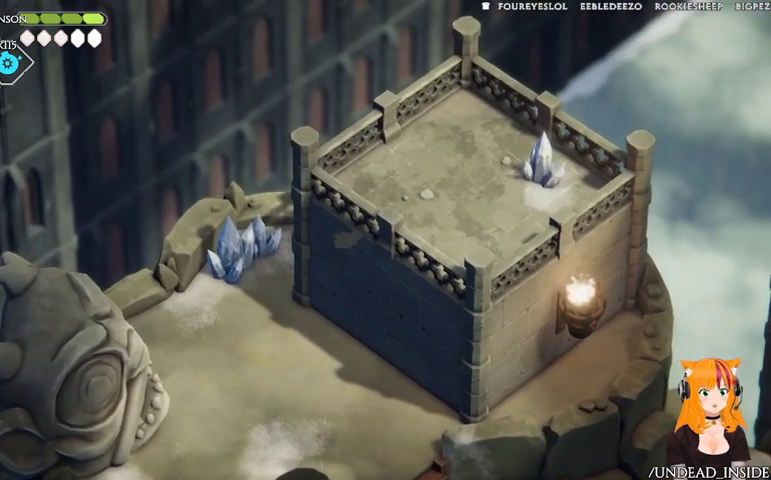
{"dt_ms": 500, "buttons": [], "left_stick": "down", "right_stick": "center", "events": [[67, "left_stick", "down"]]}
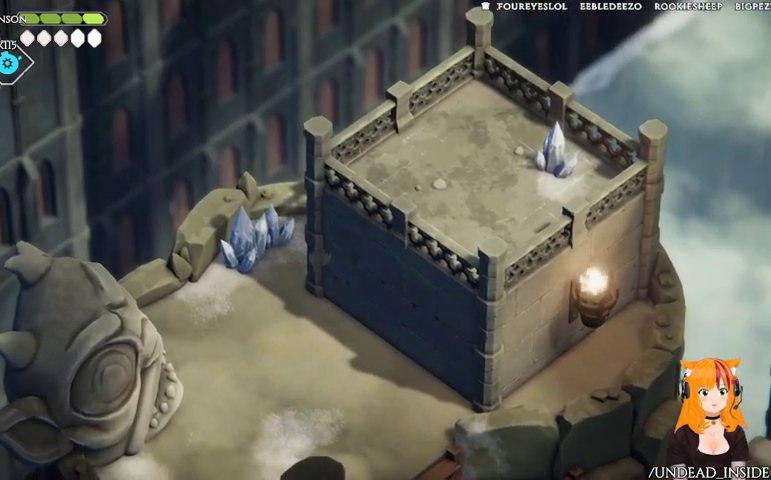
{"dt_ms": 500, "buttons": [], "left_stick": "down", "right_stick": "center", "events": []}
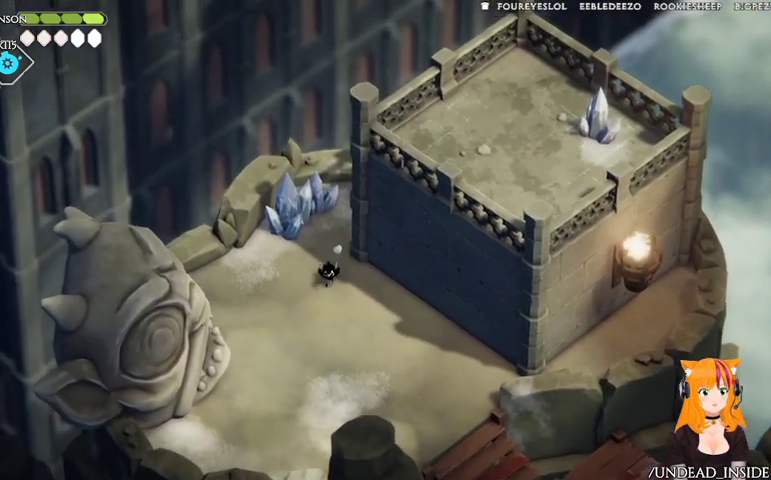
{"dt_ms": 500, "buttons": [], "left_stick": "down-right", "right_stick": "center", "events": [[133, "left_stick", "down-right"]]}
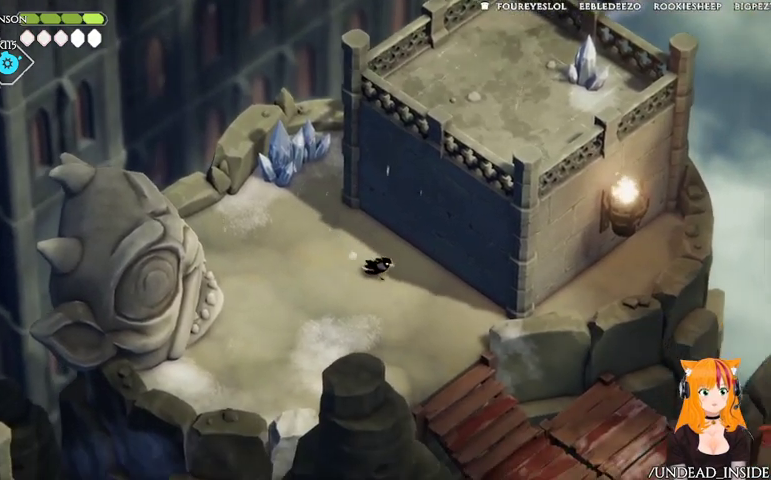
{"dt_ms": 500, "buttons": [], "left_stick": "center", "right_stick": "up", "events": [[67, "right_stick", "up"], [167, "left_stick", "right"], [267, "left_stick", "up-right"], [367, "left_stick", "center"]]}
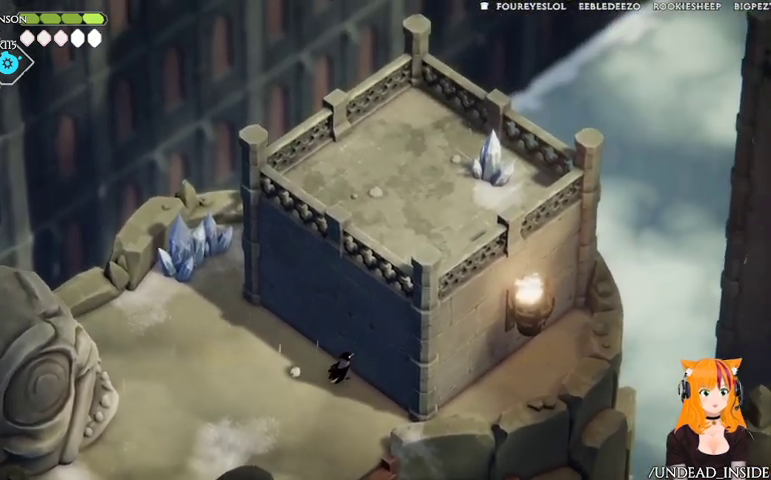
{"dt_ms": 500, "buttons": [], "left_stick": "center", "right_stick": "up"}